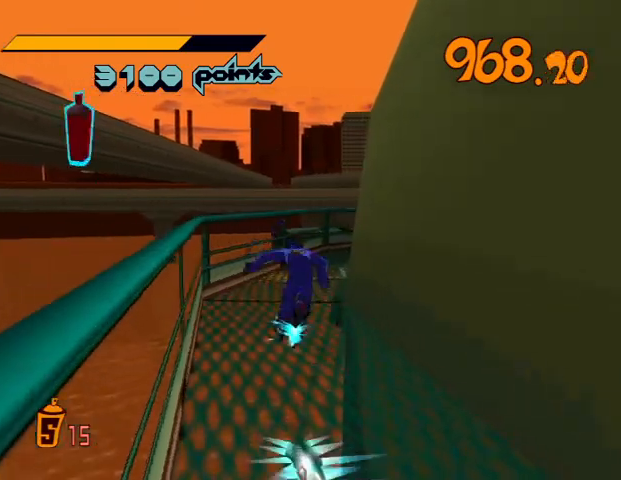
Gameplay with a controller (Xbox layout); each line is a JSON object with the inputs held at the frame after it. "events" lists button and stick changes between this image and that frame as [ms after this image, input, new state], when the widget could be followed in between.
{"buttons": ["A", "R2"], "left_stick": "right", "right_stick": "center", "events": [[67, "right_stick", "center"], [200, "A", "down"], [367, "left_stick", "right"]]}
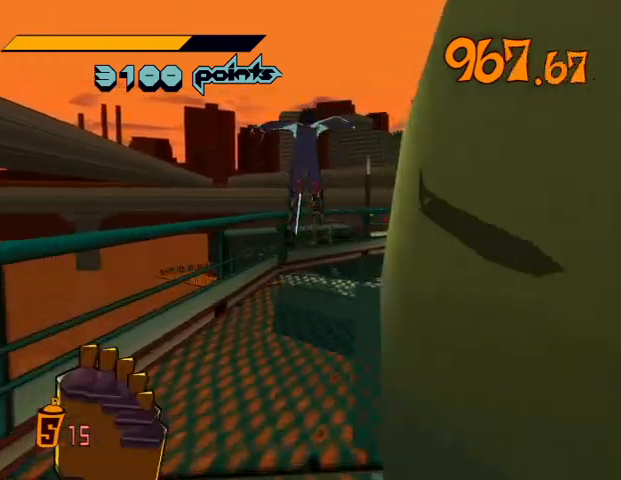
{"buttons": ["R2"], "left_stick": "right", "right_stick": "center", "events": [[33, "left_stick", "center"], [433, "left_stick", "right"], [467, "A", "up"]]}
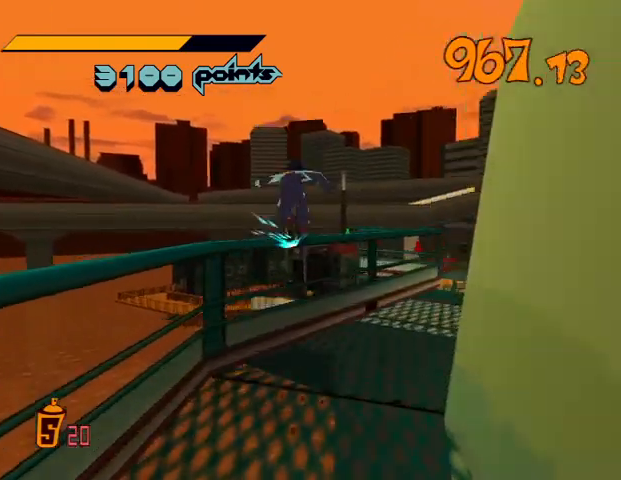
{"buttons": [], "left_stick": "center", "right_stick": "center", "events": [[100, "A", "down"], [167, "A", "up"], [333, "left_stick", "center"], [500, "R2", "up"]]}
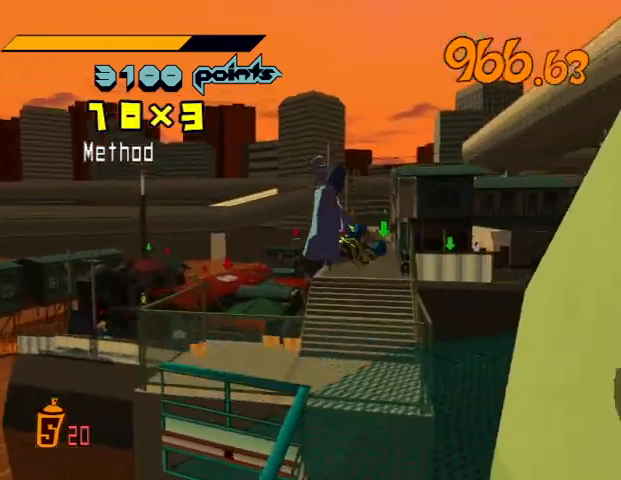
{"buttons": [], "left_stick": "center", "right_stick": "center", "events": [[33, "left_stick", "right"], [300, "left_stick", "center"]]}
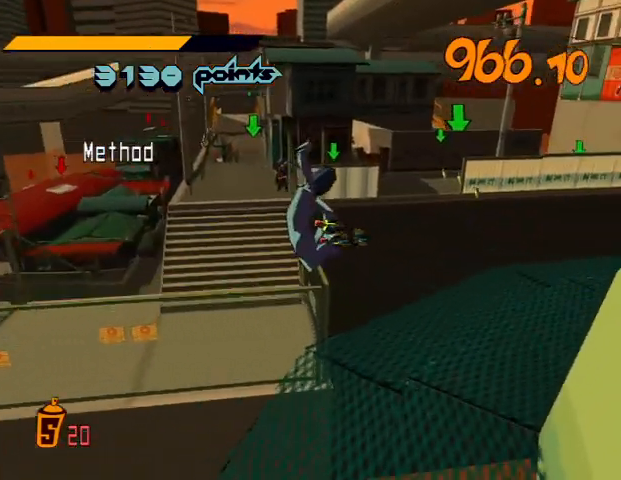
{"buttons": ["A"], "left_stick": "left", "right_stick": "center", "events": [[33, "A", "down"], [67, "A", "up"], [167, "A", "down"], [233, "A", "up"], [267, "A", "down"], [300, "A", "up"], [333, "A", "down"], [367, "A", "up"], [433, "A", "down"], [433, "left_stick", "left"], [467, "A", "up"], [500, "A", "down"]]}
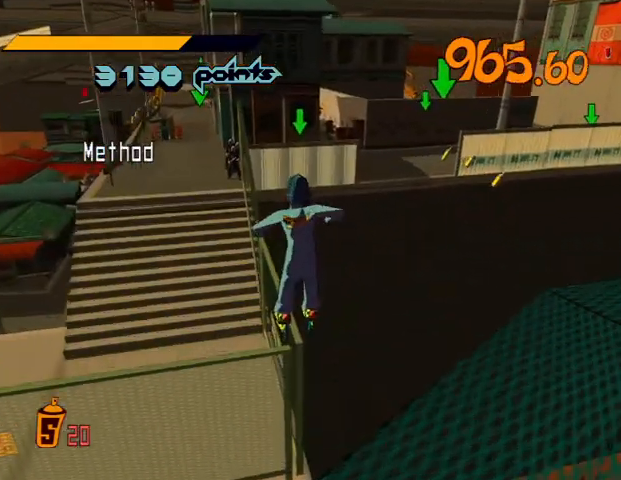
{"buttons": [], "left_stick": "left", "right_stick": "center", "events": [[33, "A", "up"], [33, "left_stick", "center"], [67, "A", "down"], [100, "A", "up"], [133, "A", "down"], [233, "A", "up"], [267, "A", "down"], [300, "A", "up"], [333, "A", "down"], [333, "left_stick", "left"], [367, "A", "up"], [400, "A", "down"], [433, "A", "up"]]}
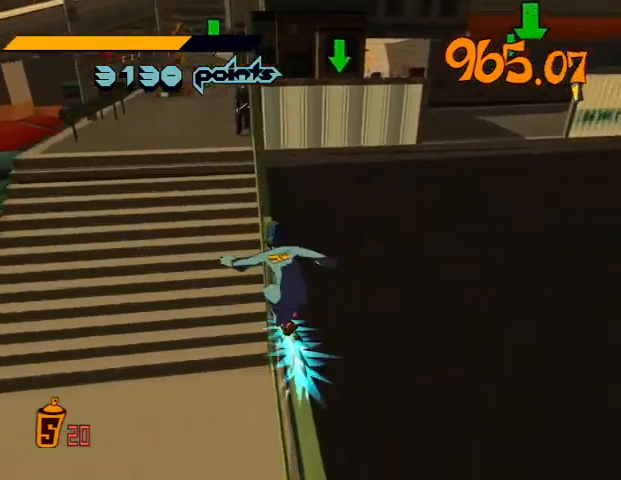
{"buttons": [], "left_stick": "center", "right_stick": "center", "events": [[67, "A", "down"], [100, "A", "up"], [133, "A", "down"], [133, "left_stick", "center"], [167, "A", "up"]]}
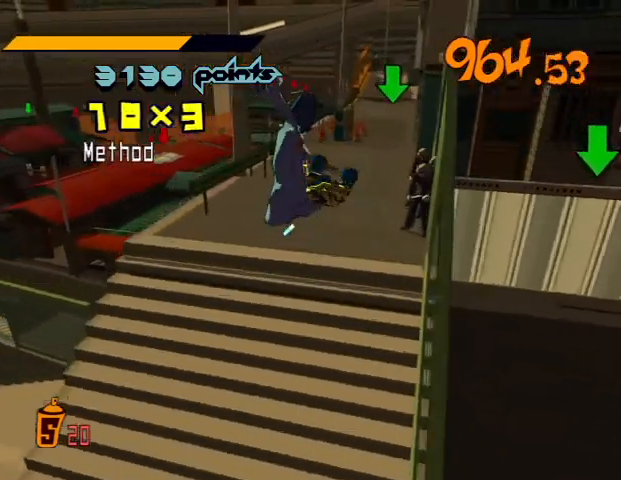
{"buttons": [], "left_stick": "center", "right_stick": "center", "events": [[100, "left_stick", "left"], [200, "left_stick", "center"]]}
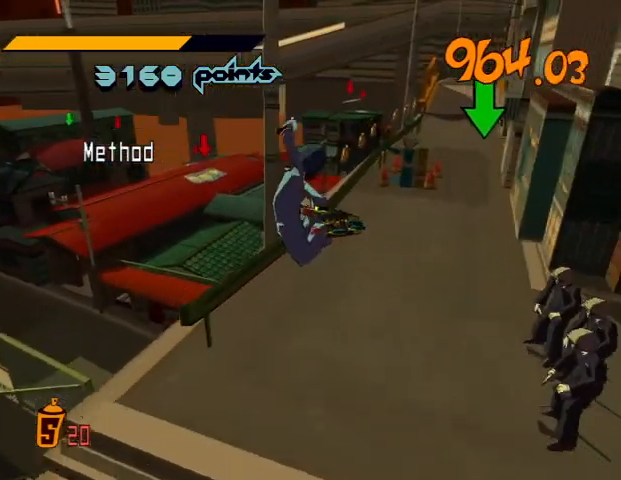
{"buttons": [], "left_stick": "center", "right_stick": "center", "events": []}
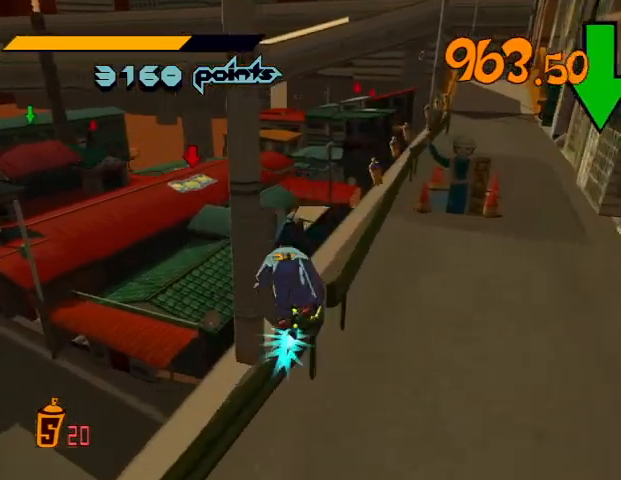
{"buttons": ["L2"], "left_stick": "center", "right_stick": "center", "events": [[233, "L2", "down"], [333, "L2", "up"], [433, "L2", "down"]]}
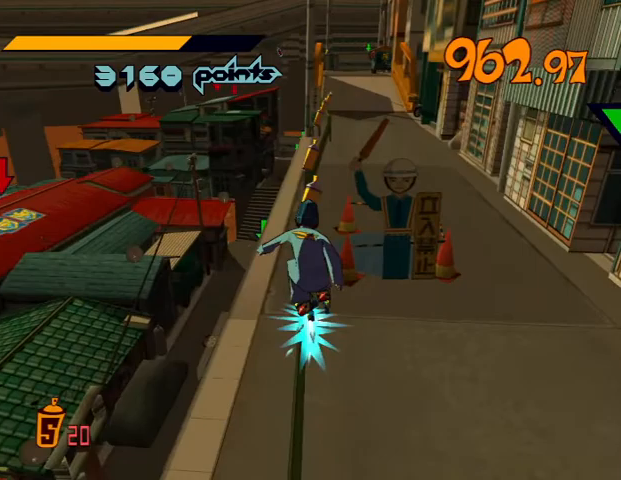
{"buttons": ["L2"], "left_stick": "center", "right_stick": "center", "events": [[33, "L2", "up"], [100, "L2", "down"], [233, "L2", "up"], [300, "L2", "down"], [433, "L2", "up"], [500, "L2", "down"]]}
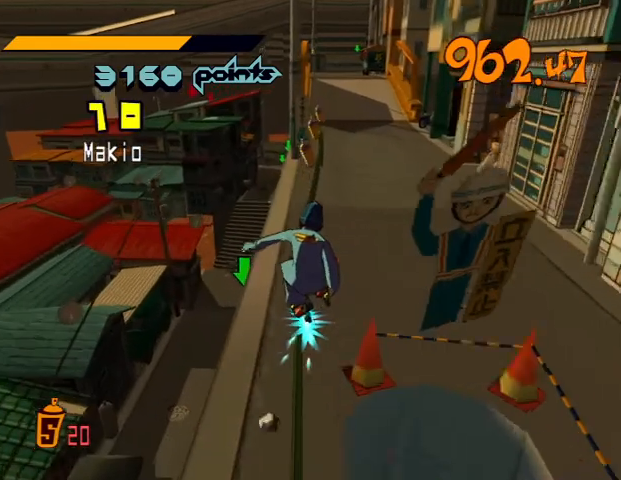
{"buttons": [], "left_stick": "center", "right_stick": "center", "events": [[100, "L2", "up"], [200, "L2", "down"], [300, "L2", "up"], [367, "L2", "down"], [500, "L2", "up"]]}
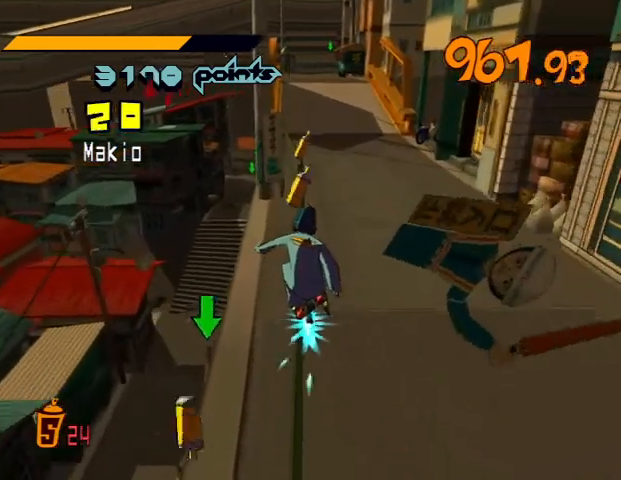
{"buttons": ["L2"], "left_stick": "center", "right_stick": "center", "events": [[67, "L2", "down"], [167, "L2", "up"], [267, "L2", "down"], [367, "L2", "up"], [400, "L2", "down"]]}
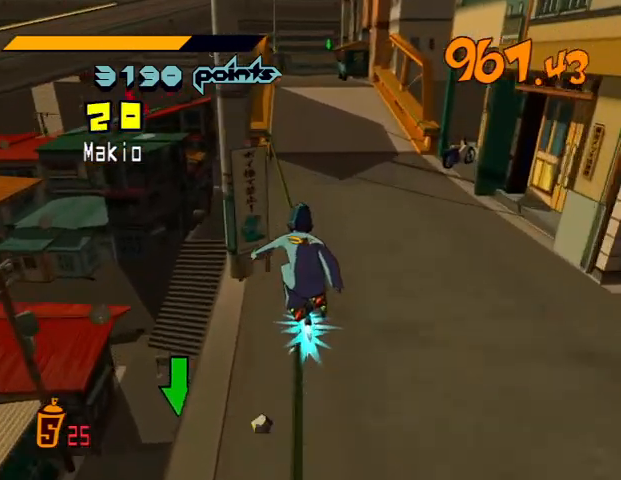
{"buttons": ["A"], "left_stick": "center", "right_stick": "center", "events": [[33, "L2", "up"], [67, "L2", "down"], [200, "L2", "up"], [400, "A", "down"]]}
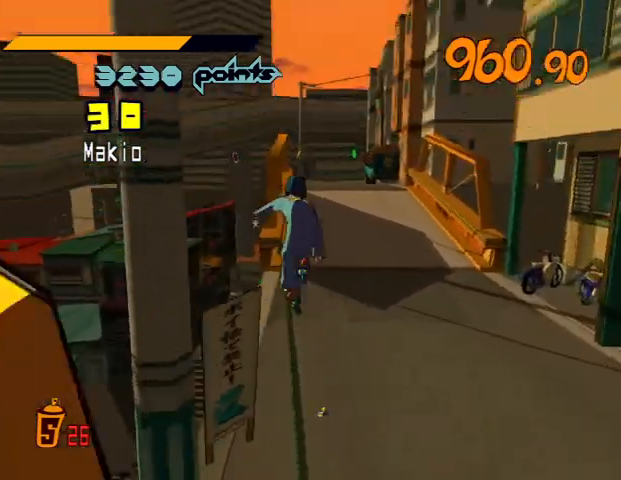
{"buttons": [], "left_stick": "left", "right_stick": "center", "events": [[33, "A", "up"], [367, "left_stick", "left"]]}
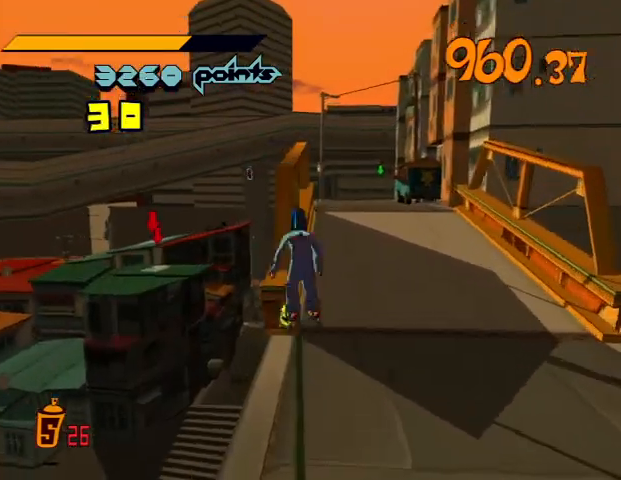
{"buttons": ["L2"], "left_stick": "right", "right_stick": "center", "events": [[33, "A", "down"], [67, "A", "up"], [67, "left_stick", "center"], [400, "left_stick", "right"], [433, "L2", "down"]]}
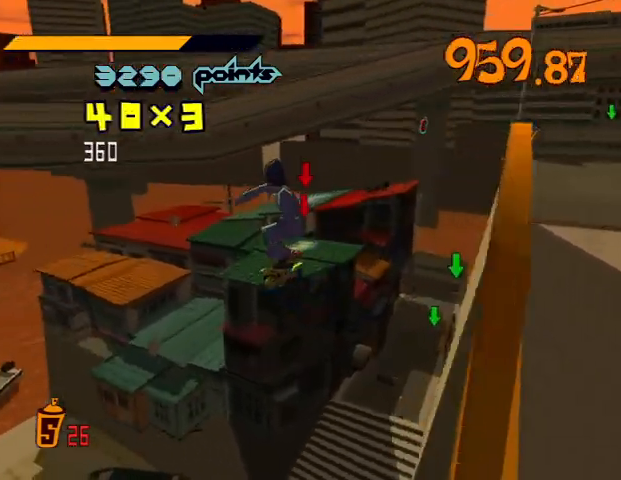
{"buttons": ["L2"], "left_stick": "center", "right_stick": "center", "events": [[33, "L2", "up"], [33, "left_stick", "center"], [100, "L2", "down"], [200, "L2", "up"], [267, "L2", "down"], [367, "L2", "up"], [433, "L2", "down"]]}
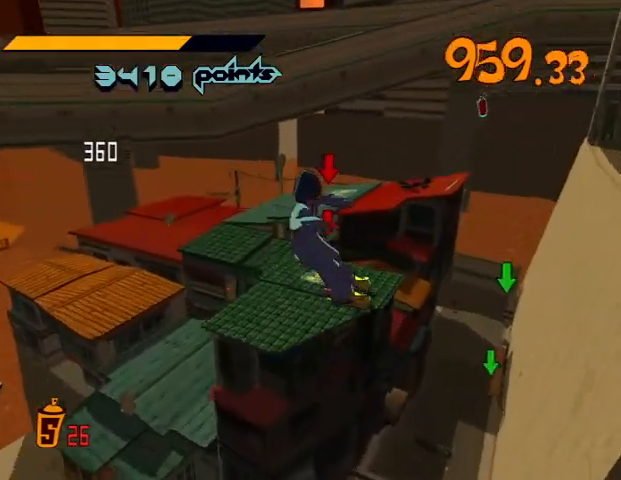
{"buttons": ["L2"], "left_stick": "center", "right_stick": "center", "events": [[67, "L2", "up"], [133, "L2", "down"], [267, "L2", "up"], [333, "L2", "down"], [400, "L2", "up"], [467, "L2", "down"]]}
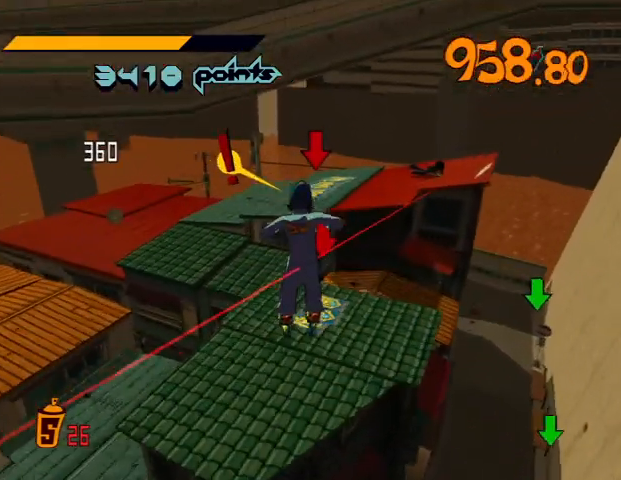
{"buttons": ["L2"], "left_stick": "center", "right_stick": "center", "events": [[67, "L2", "up"], [133, "L2", "down"], [233, "L2", "up"], [300, "L2", "down"], [400, "L2", "up"], [467, "L2", "down"]]}
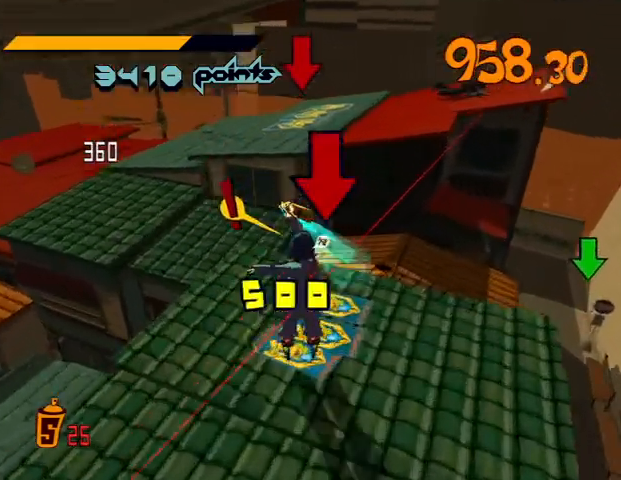
{"buttons": [], "left_stick": "center", "right_stick": "center", "events": [[67, "L2", "up"], [100, "R2", "down"], [167, "L2", "down"], [200, "A", "down"], [267, "L2", "up"], [333, "R2", "up"], [433, "A", "up"]]}
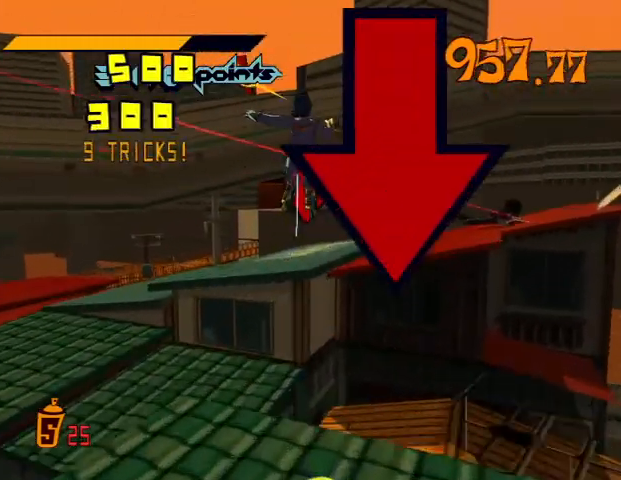
{"buttons": ["Y"], "left_stick": "center", "right_stick": "center", "events": [[200, "Y", "down"], [233, "Y", "up"], [300, "Y", "down"], [333, "Y", "up"], [367, "Y", "down"], [400, "Y", "up"], [433, "Y", "down"]]}
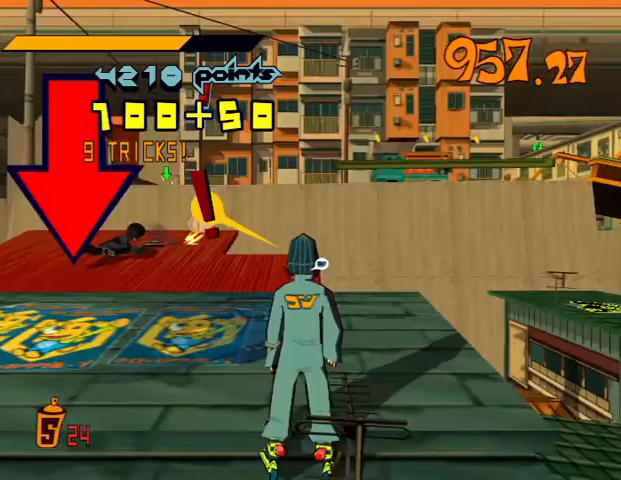
{"buttons": [], "left_stick": "down-right", "right_stick": "center", "events": [[33, "Y", "up"], [67, "Y", "down"], [167, "Y", "up"], [233, "Y", "down"], [267, "Y", "up"], [300, "Y", "down"], [333, "Y", "up"], [433, "left_stick", "down-right"]]}
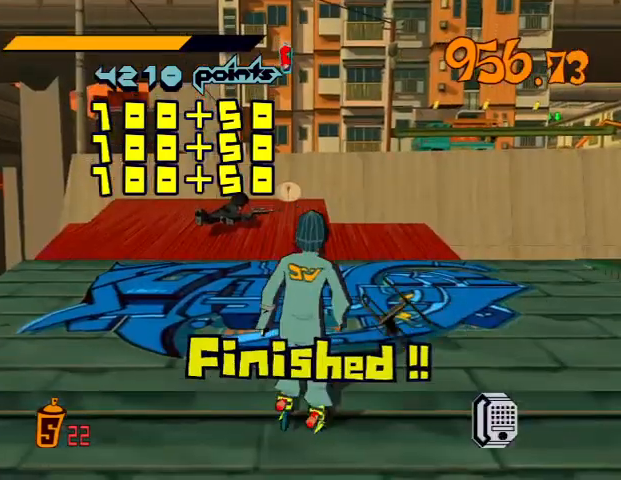
{"buttons": ["R2"], "left_stick": "right", "right_stick": "center", "events": [[33, "R2", "down"], [33, "right_stick", "right"], [200, "left_stick", "right"], [233, "right_stick", "center"]]}
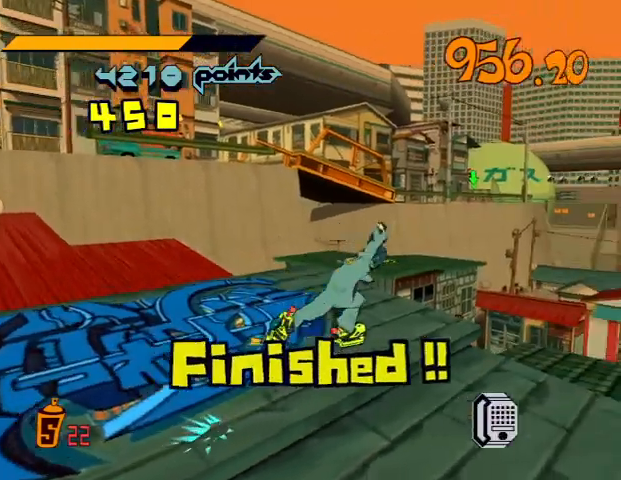
{"buttons": [], "left_stick": "right", "right_stick": "center", "events": [[67, "A", "down"], [67, "left_stick", "center"], [233, "A", "up"], [333, "L2", "down"], [433, "left_stick", "right"], [467, "L2", "up"], [500, "R2", "up"]]}
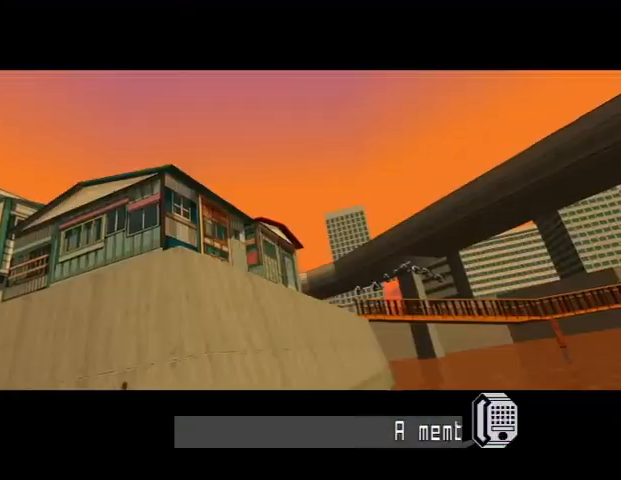
{"buttons": [], "left_stick": "center", "right_stick": "center", "events": [[33, "L2", "down"], [33, "left_stick", "center"], [133, "L2", "up"], [200, "L2", "down"], [333, "L2", "up"], [367, "L2", "down"], [500, "L2", "up"]]}
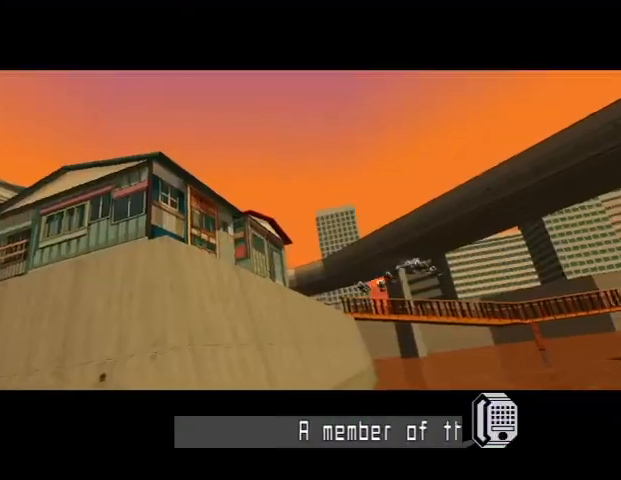
{"buttons": ["L2"], "left_stick": "center", "right_stick": "center", "events": [[67, "L2", "down"], [167, "L2", "up"], [233, "L2", "down"], [367, "L2", "up"], [433, "L2", "down"]]}
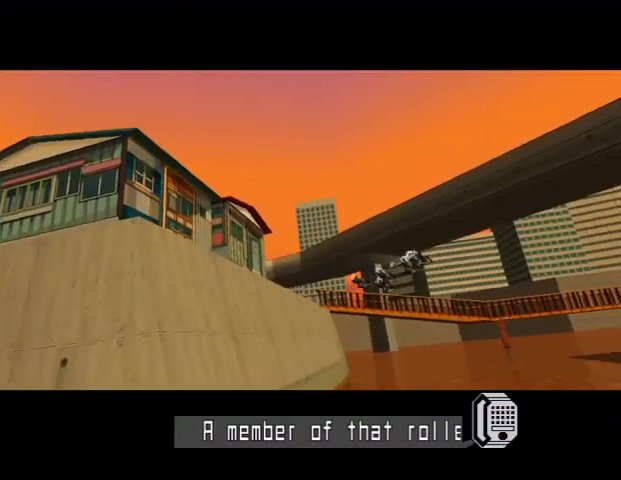
{"buttons": ["R2"], "left_stick": "center", "right_stick": "center", "events": [[67, "L2", "up"], [133, "L2", "down"], [267, "L2", "up"], [333, "L2", "down"], [433, "L2", "up"], [467, "R2", "down"]]}
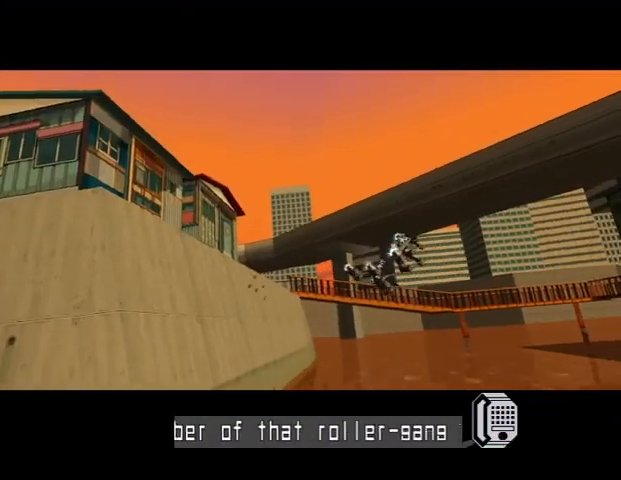
{"buttons": ["L2", "R2"], "left_stick": "center", "right_stick": "center", "events": [[33, "L2", "down"], [133, "L2", "up"], [233, "L2", "down"], [333, "L2", "up"], [433, "L2", "down"]]}
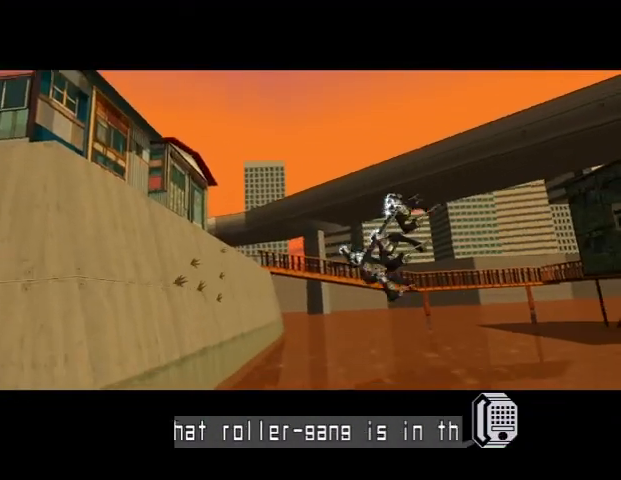
{"buttons": ["L2", "R2"], "left_stick": "center", "right_stick": "center", "events": [[33, "L2", "up"], [100, "L2", "down"], [233, "L2", "up"], [300, "L2", "down"], [400, "L2", "up"], [500, "L2", "down"]]}
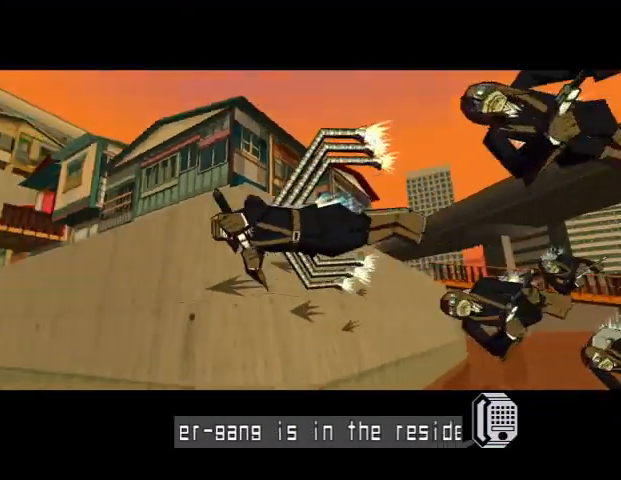
{"buttons": ["R2"], "left_stick": "center", "right_stick": "center", "events": [[100, "L2", "up"], [200, "L2", "down"], [333, "L2", "up"], [400, "L2", "down"], [500, "L2", "up"]]}